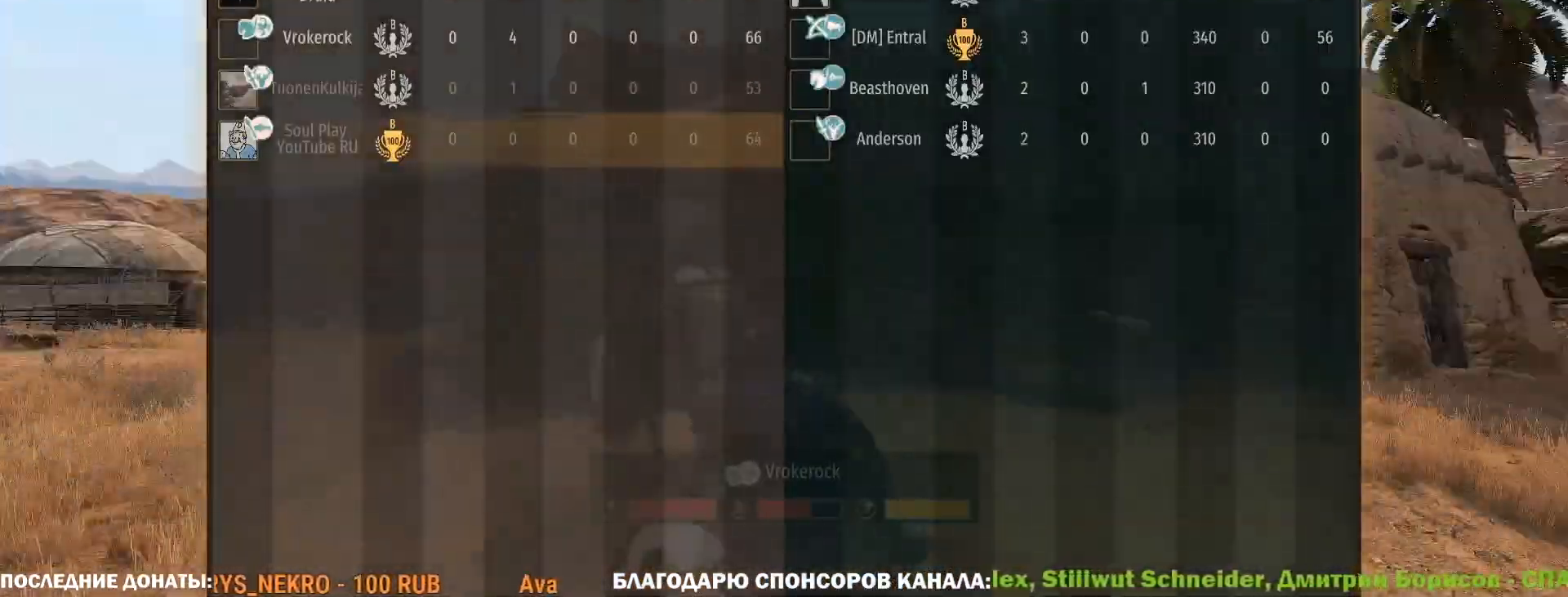
Gameplay with keyboard and mouse; each line is a JSON object with the keys and mouse buttons held at the frame after it. "events" lists presses ("down") and releases ("up") of "1", "2", "3", "4", "5", "a", "alt", "c", "caps_lock", "ctrl", "d", "e", "f", "g", "q", "r", "s", "shift", "space", "t", "tab", "v", "w", "x", "z", "mouse_left", "mouse_wheel" and "mouse_right" between this image and that frame as [ms after this image, input, new state], when the widget could be followed in between. "mouse_left", "mouse_wheel", "mouse_right" = the "left", "wheel", "right" buttons of the "mouse" list. No other keys are recorded. "wheel" means that the mouse wheel is clicked or scrolled. Not read: mouse_move.
{"keys": [], "mouse": [], "events": [[250, "tab", "up"], [333, "caps_lock", "up"]]}
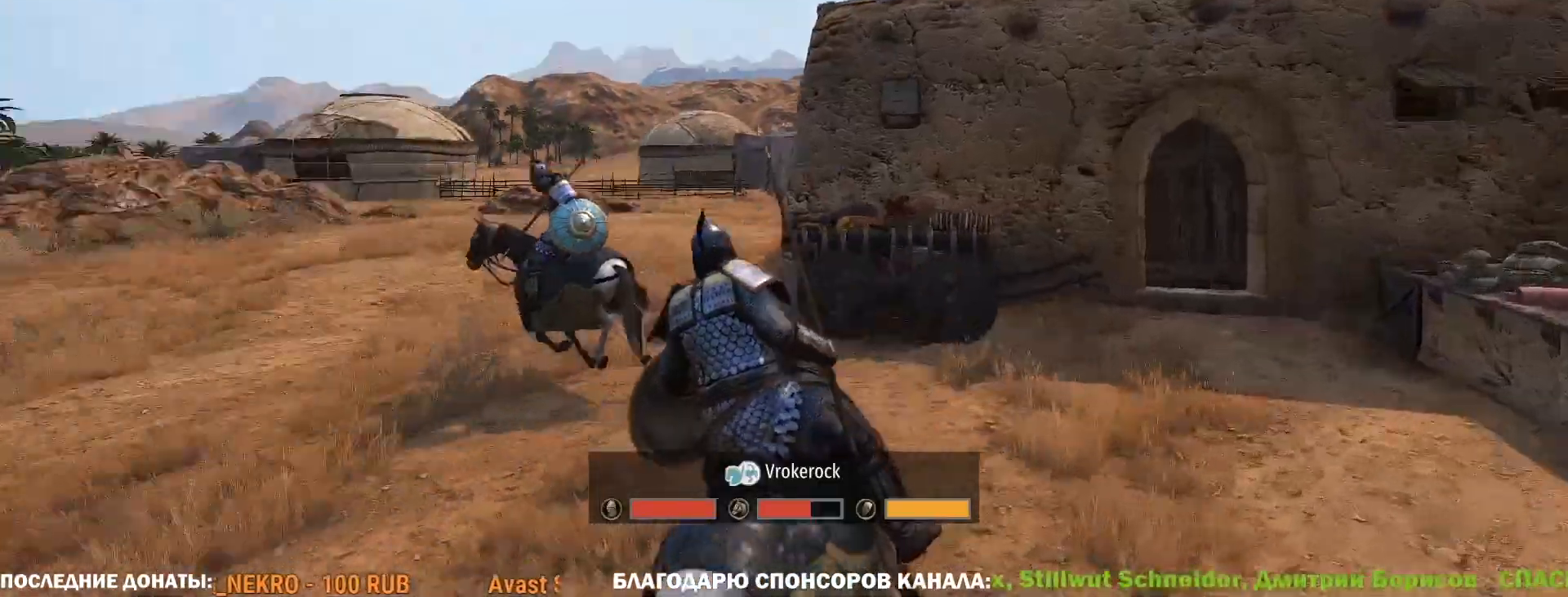
{"keys": ["tab"], "mouse": [], "events": [[67, "tab", "down"]]}
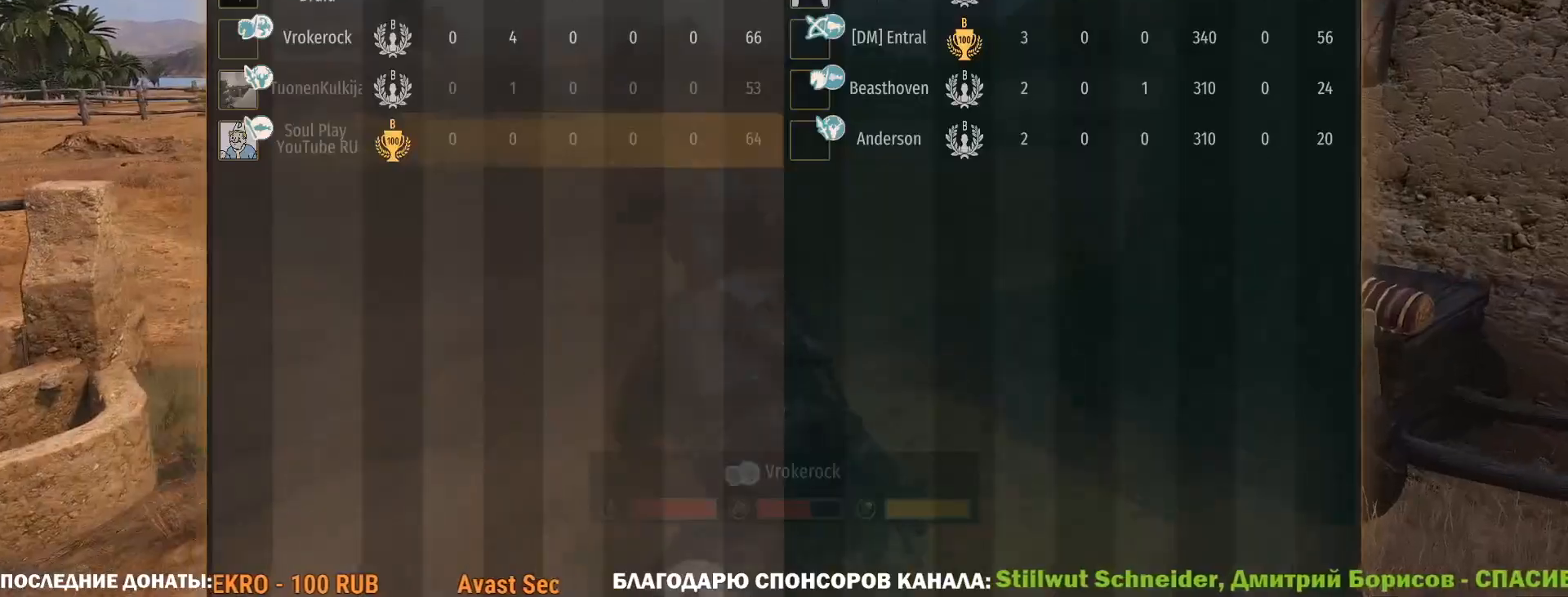
{"keys": ["tab"], "mouse": [], "events": []}
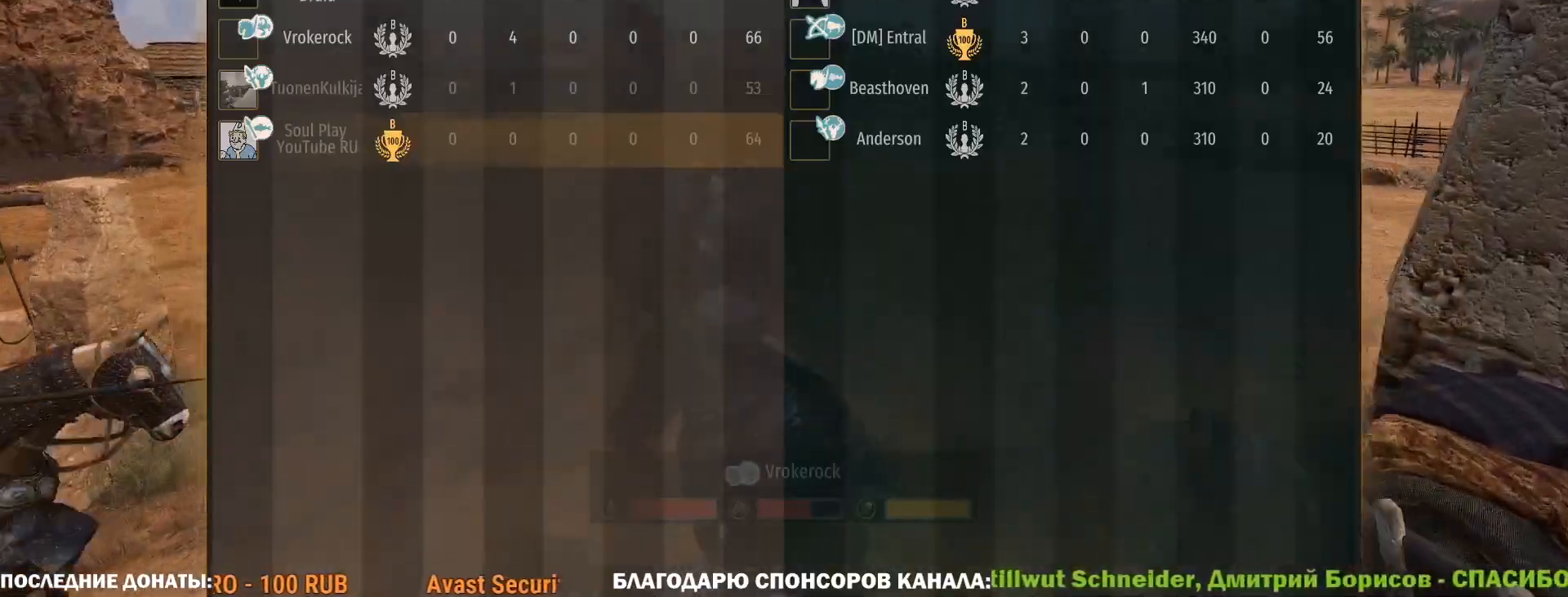
{"keys": ["tab"], "mouse": [], "events": []}
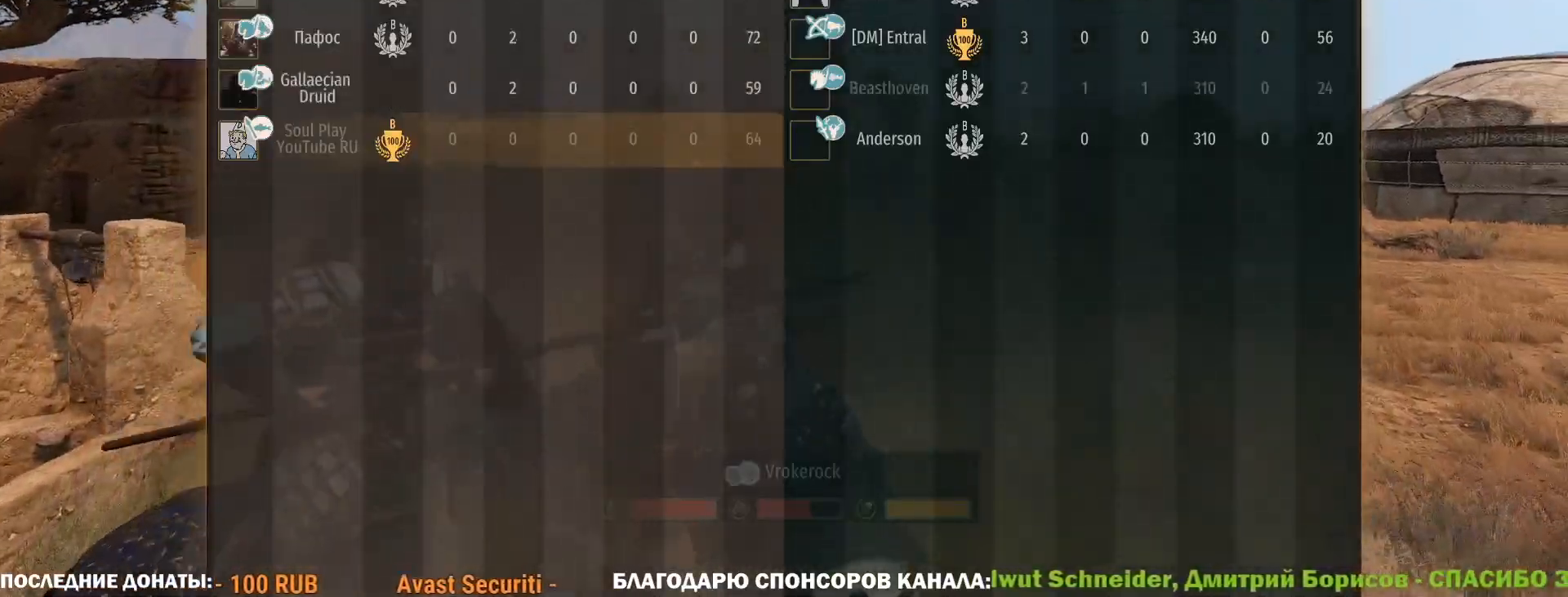
{"keys": ["caps_lock"], "mouse": [], "events": [[400, "tab", "up"], [450, "caps_lock", "down"]]}
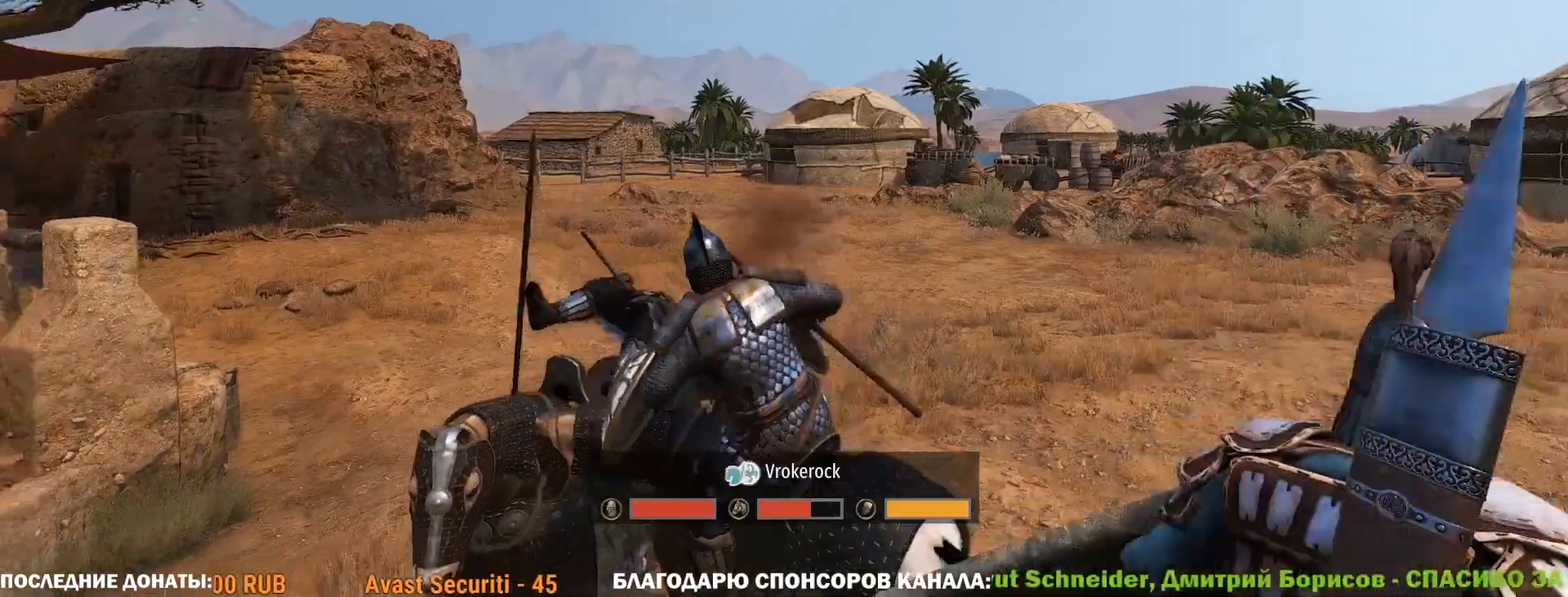
{"keys": ["caps_lock"], "mouse": [], "events": []}
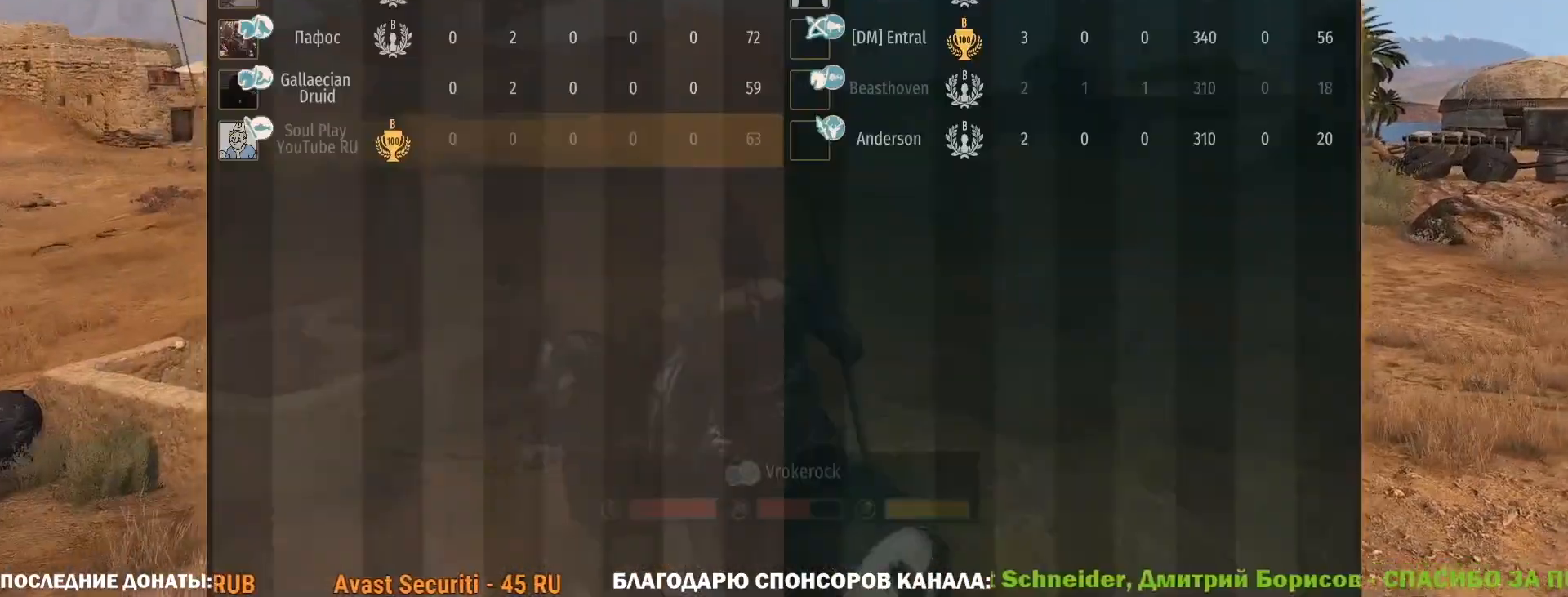
{"keys": ["caps_lock", "tab"], "mouse": [], "events": [[17, "tab", "down"]]}
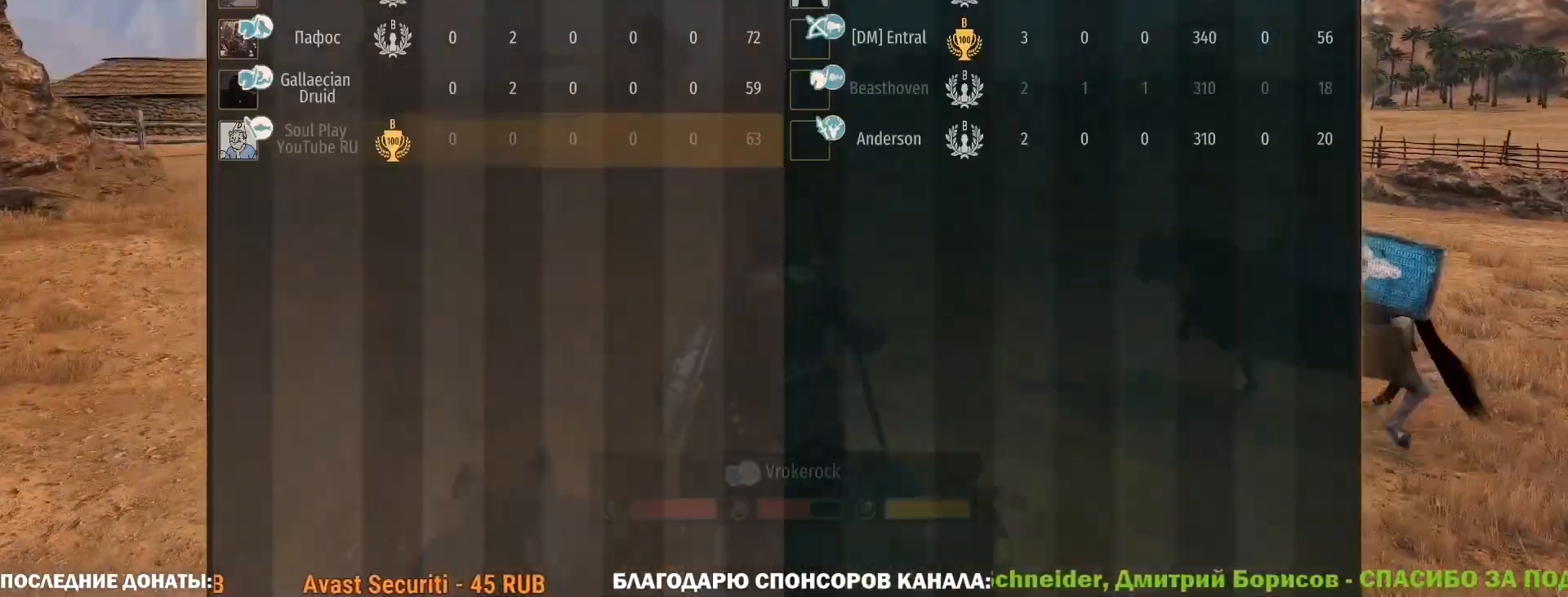
{"keys": ["caps_lock", "tab"], "mouse": [], "events": []}
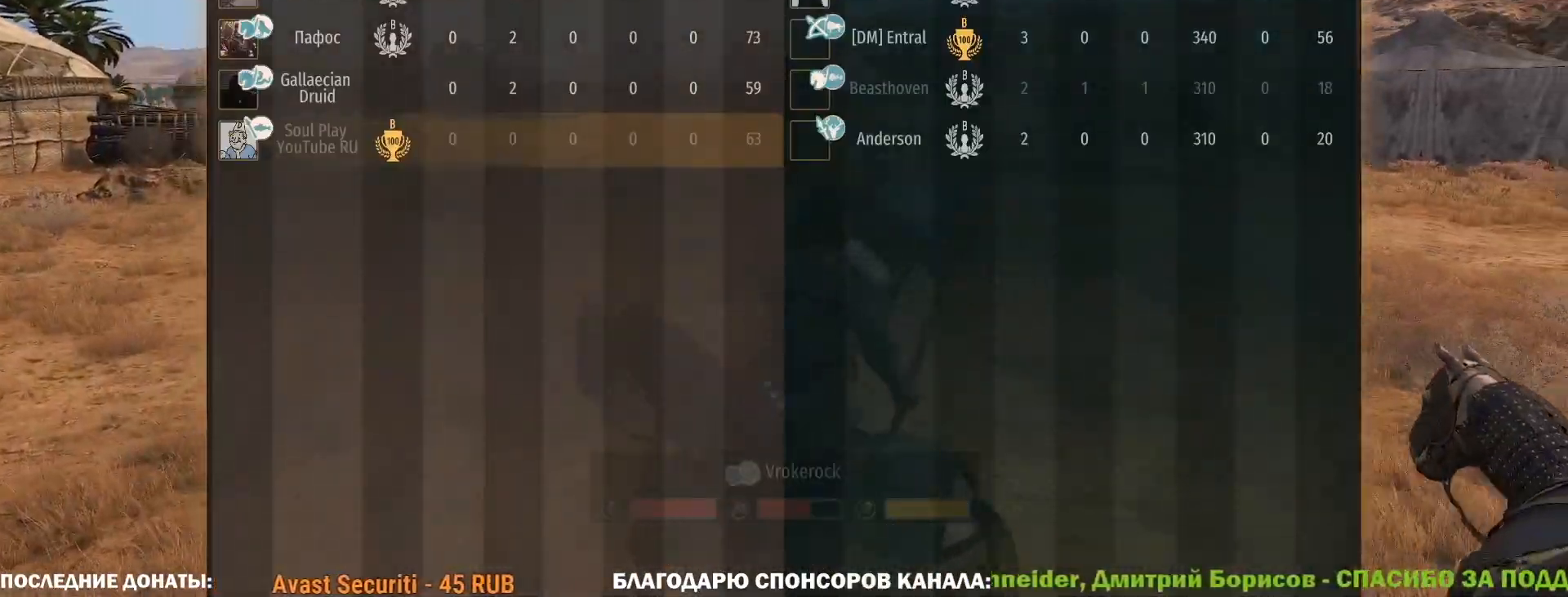
{"keys": ["caps_lock", "tab"], "mouse": [], "events": []}
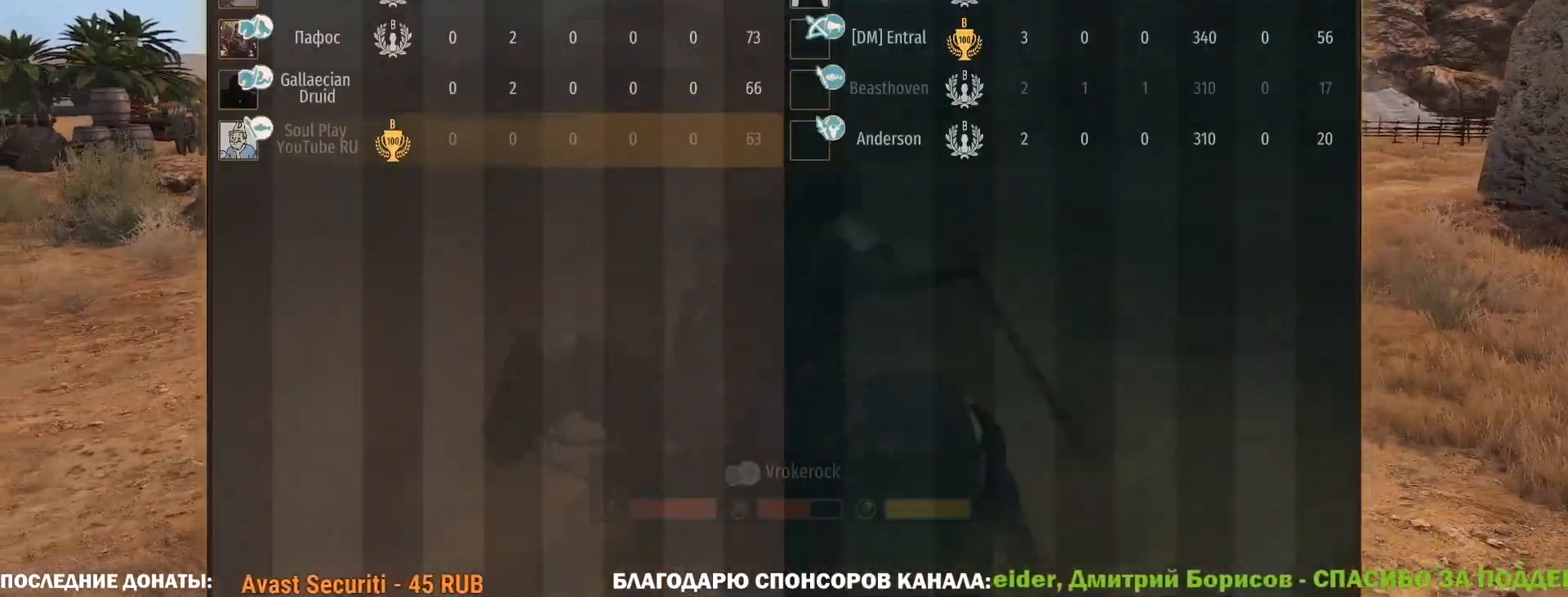
{"keys": ["caps_lock", "tab"], "mouse": [], "events": []}
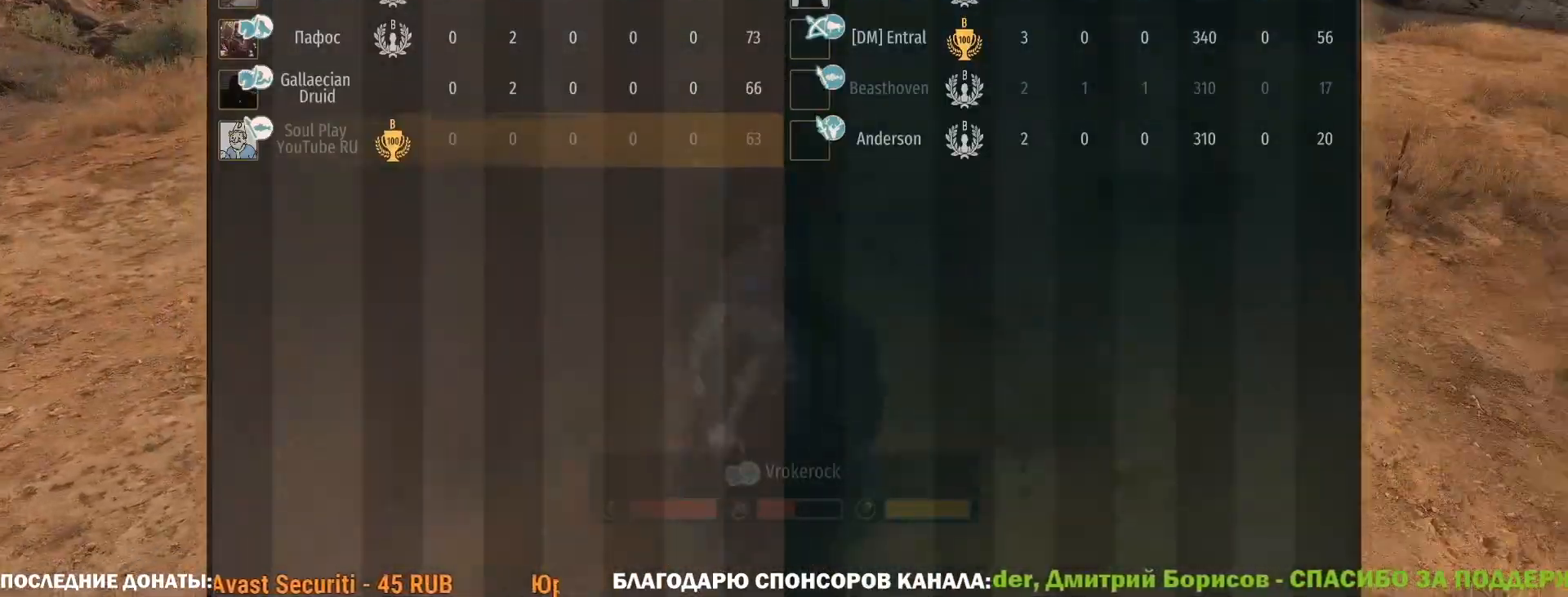
{"keys": ["caps_lock"], "mouse": [], "events": [[450, "tab", "up"]]}
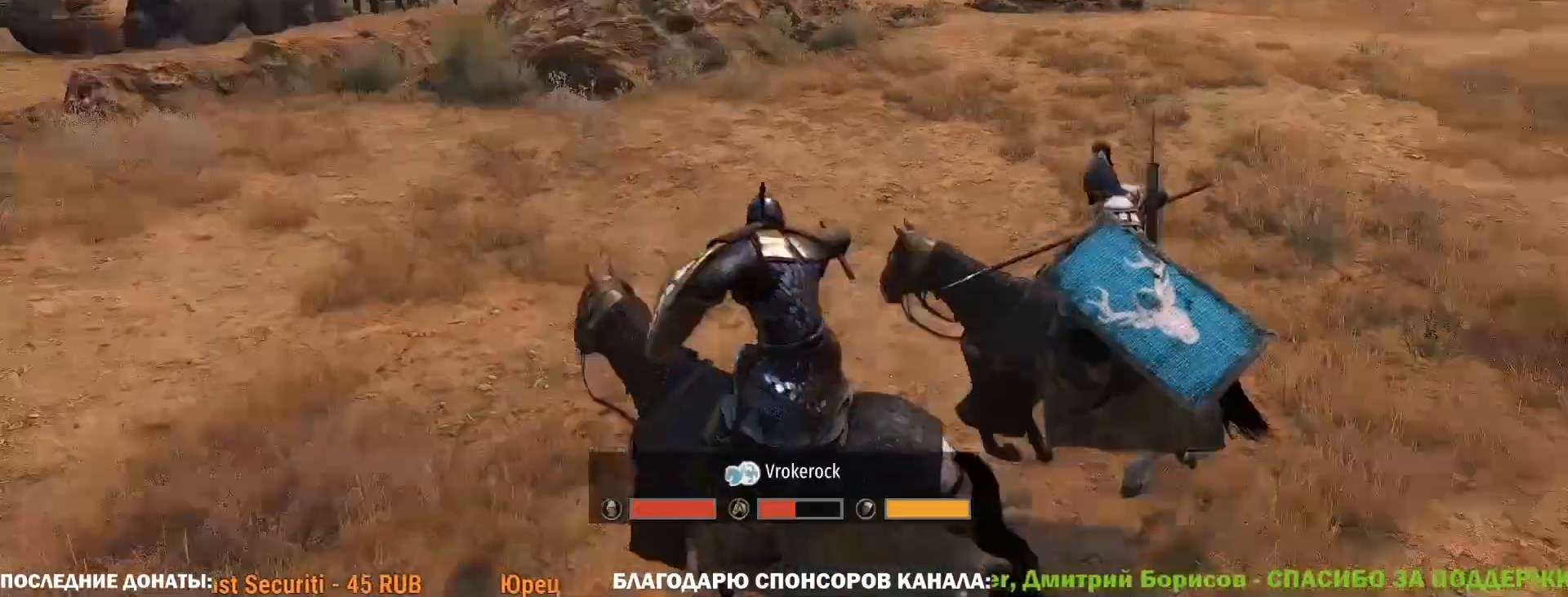
{"keys": ["caps_lock"], "mouse": [], "events": []}
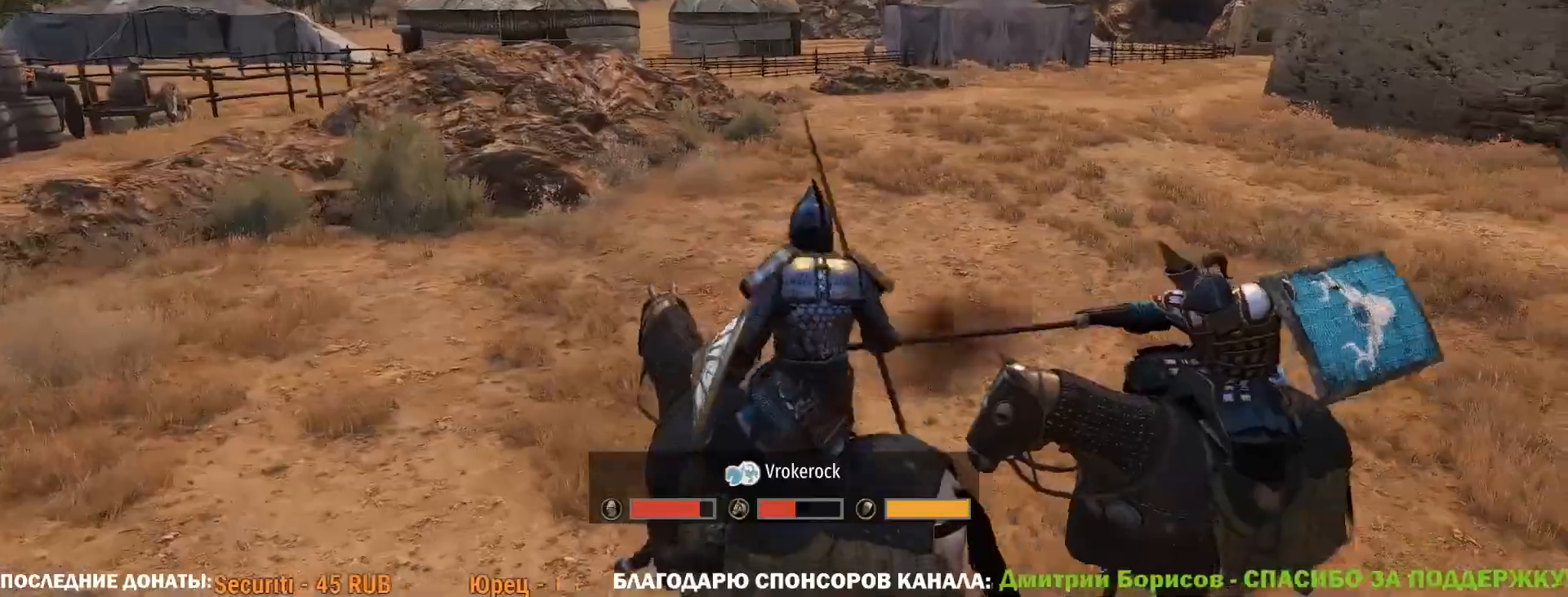
{"keys": ["caps_lock"], "mouse": [], "events": []}
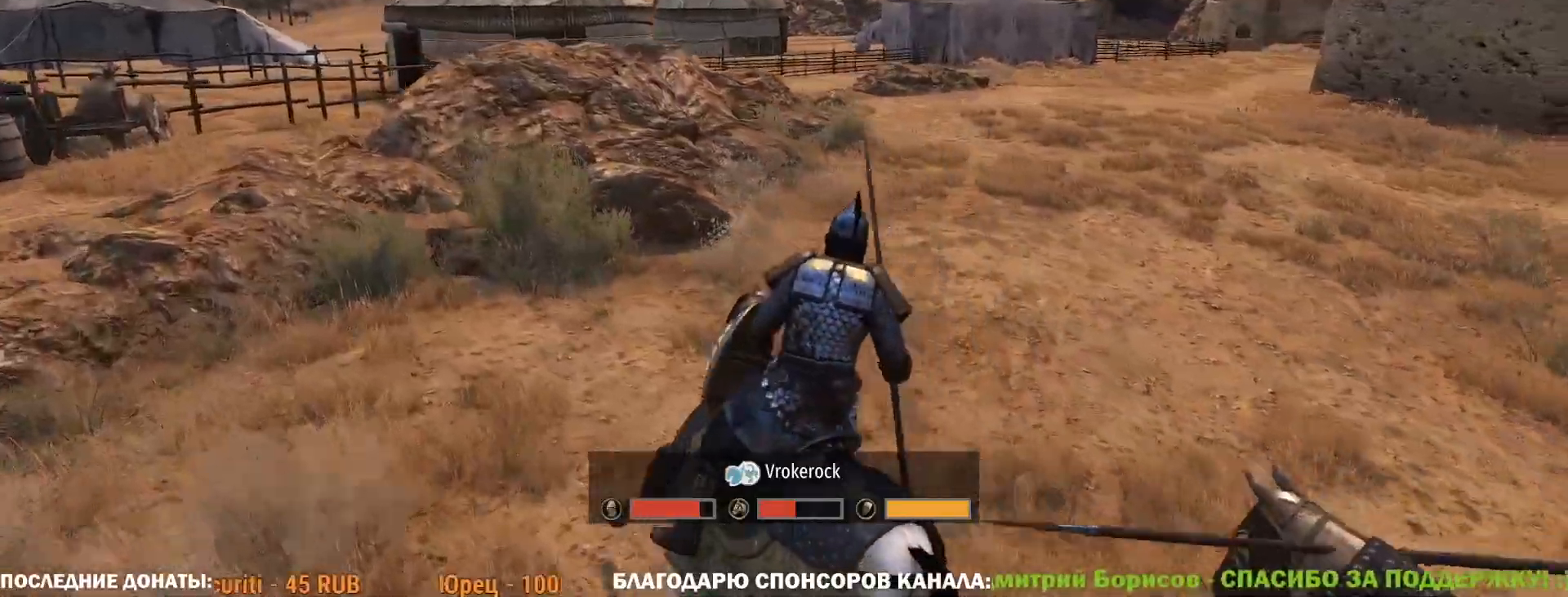
{"keys": ["caps_lock"], "mouse": [], "events": []}
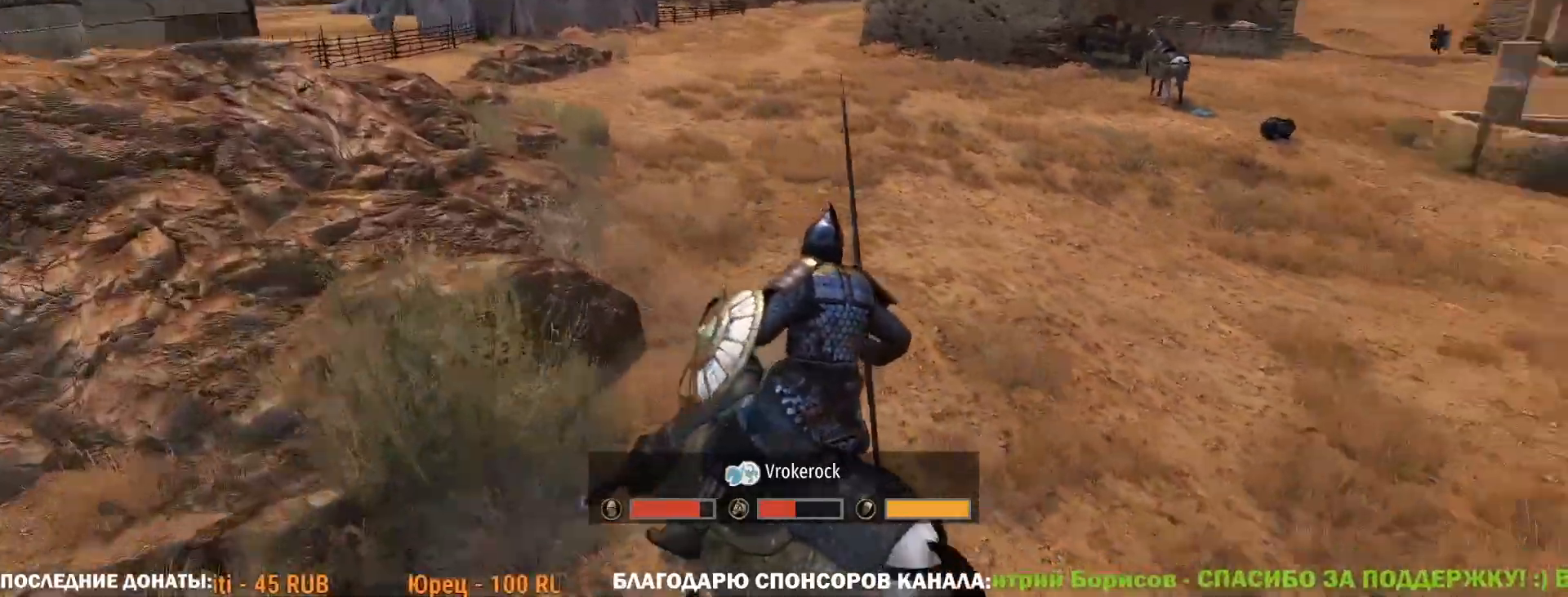
{"keys": ["caps_lock"], "mouse": [], "events": []}
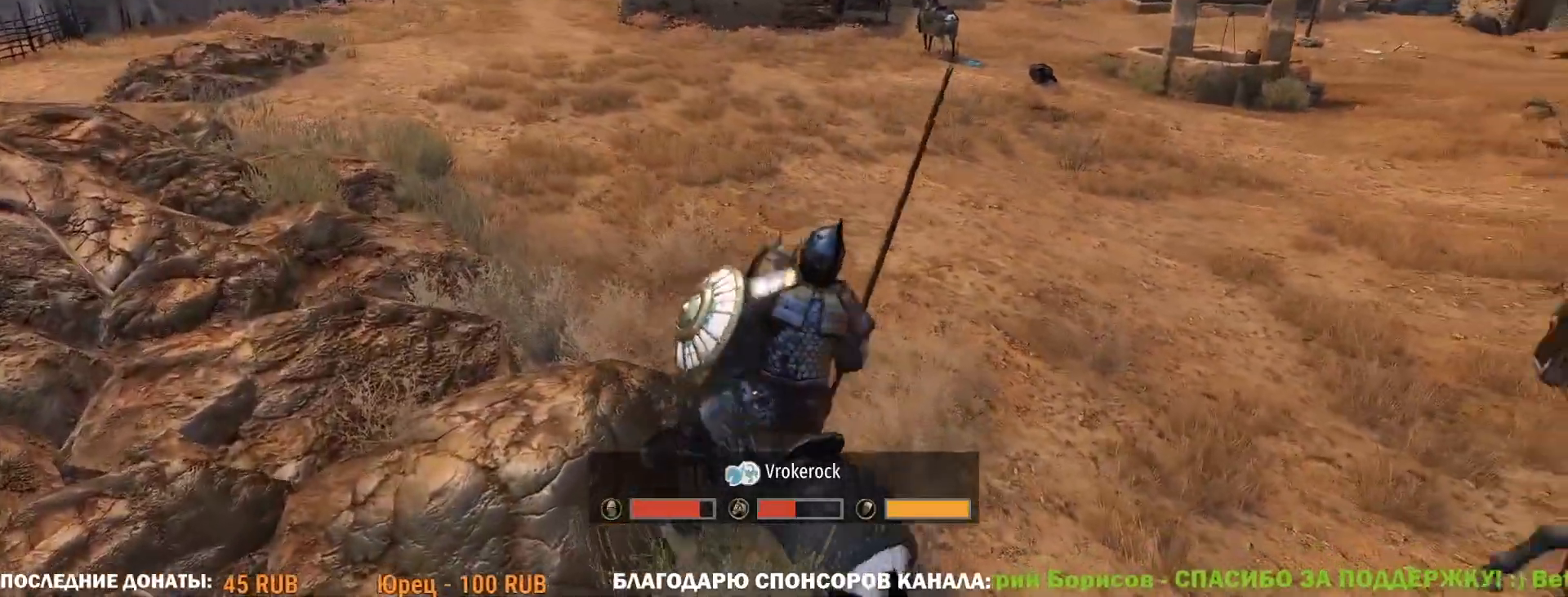
{"keys": ["caps_lock"], "mouse": [], "events": []}
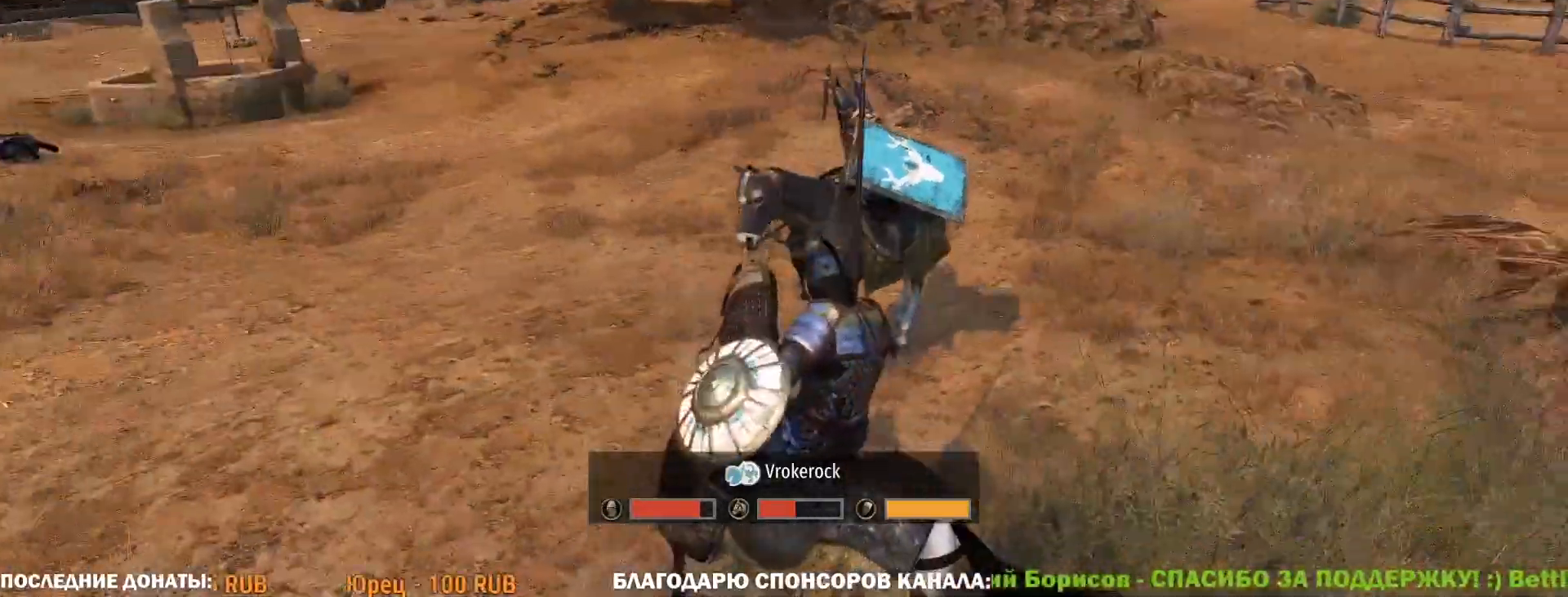
{"keys": [], "mouse": [], "events": [[267, "caps_lock", "up"]]}
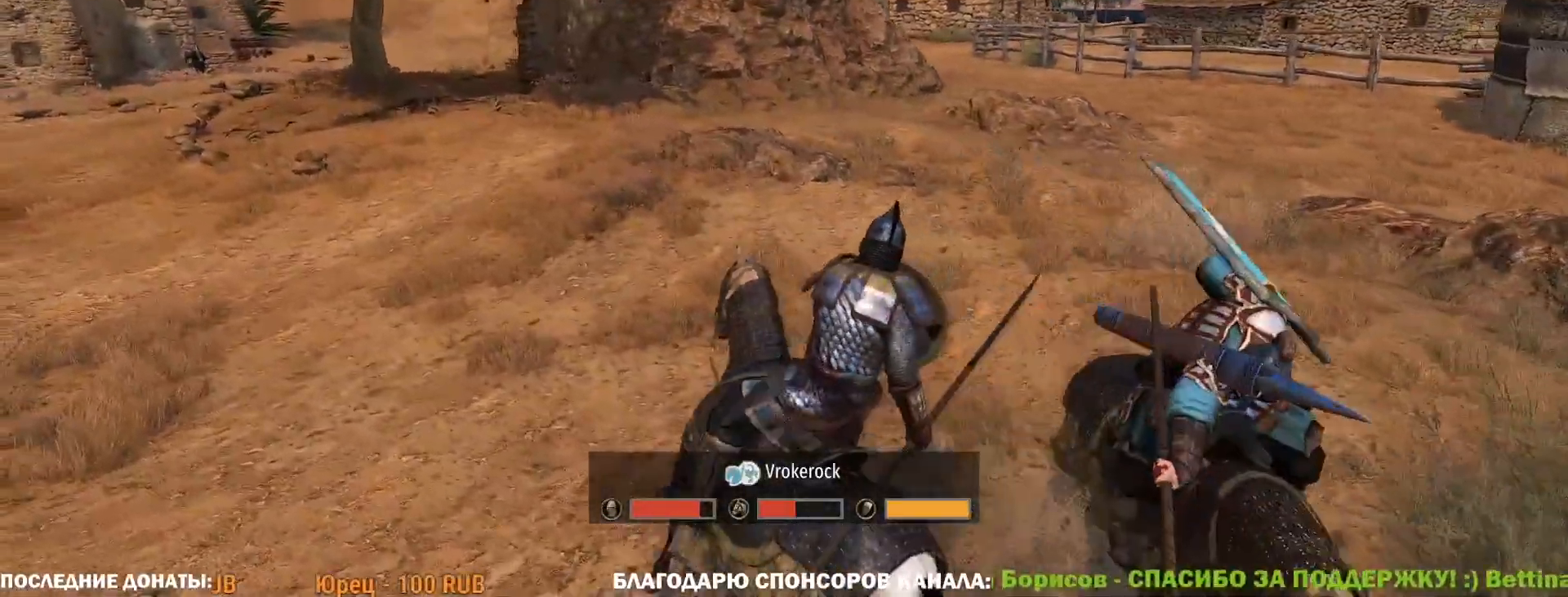
{"keys": [], "mouse": [], "events": []}
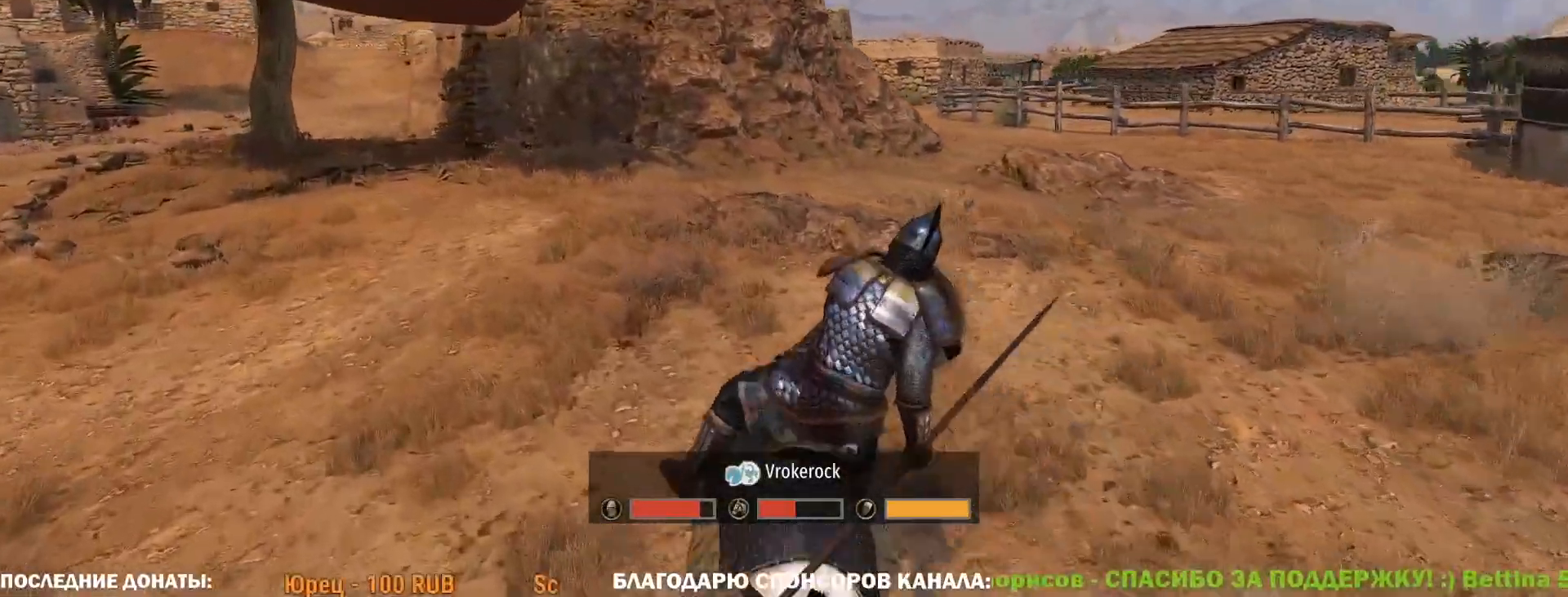
{"keys": ["caps_lock"], "mouse": [], "events": [[17, "caps_lock", "down"]]}
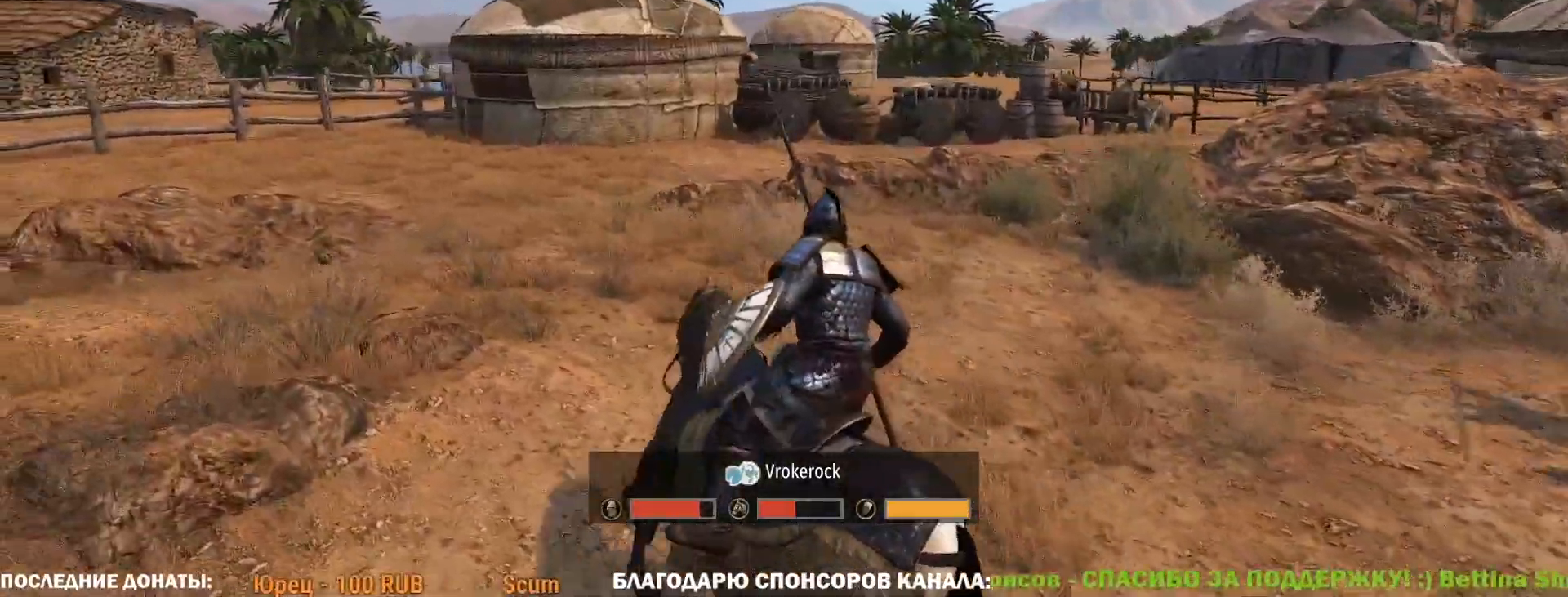
{"keys": ["caps_lock"], "mouse": [], "events": []}
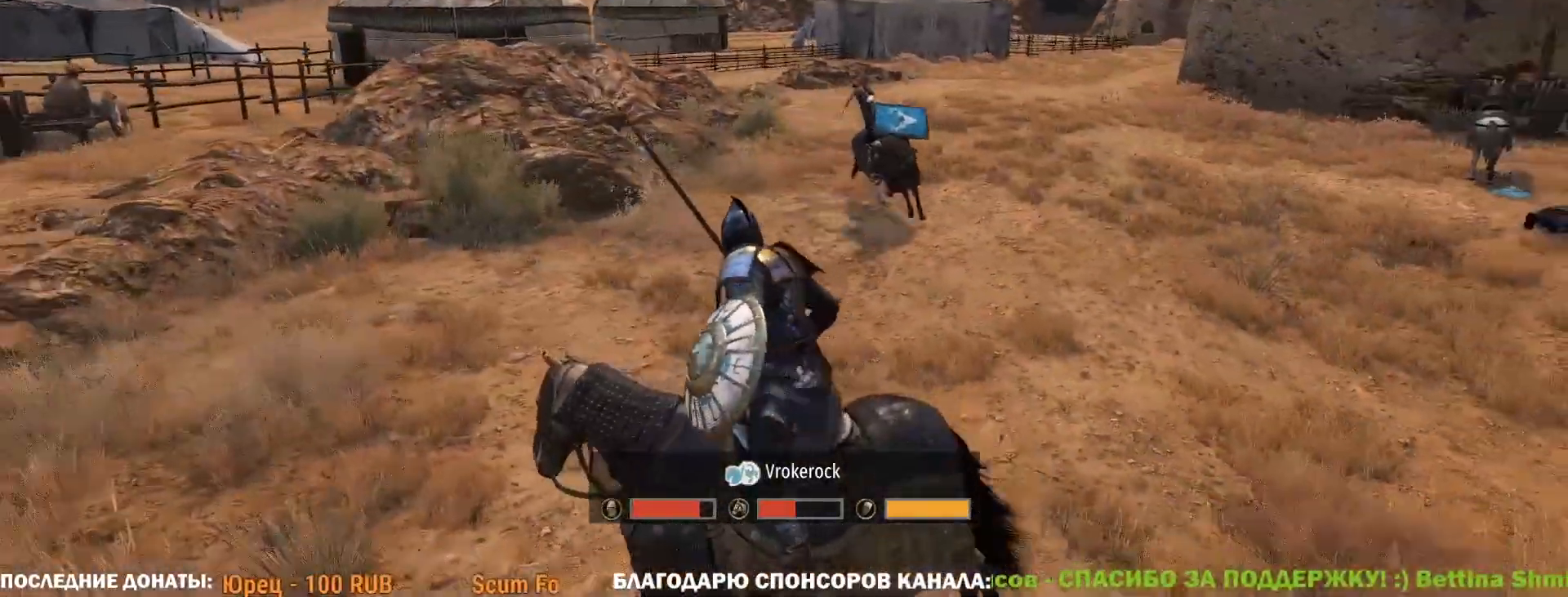
{"keys": ["caps_lock"], "mouse": [], "events": []}
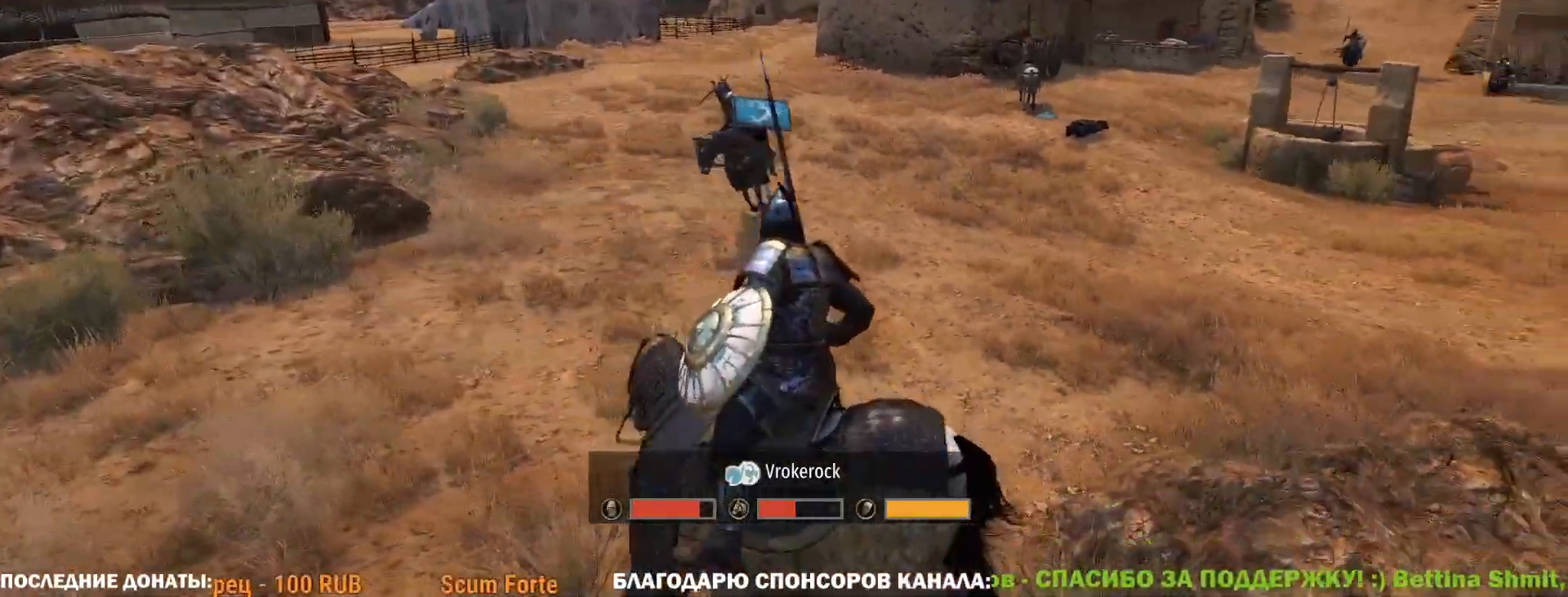
{"keys": ["caps_lock"], "mouse": [], "events": []}
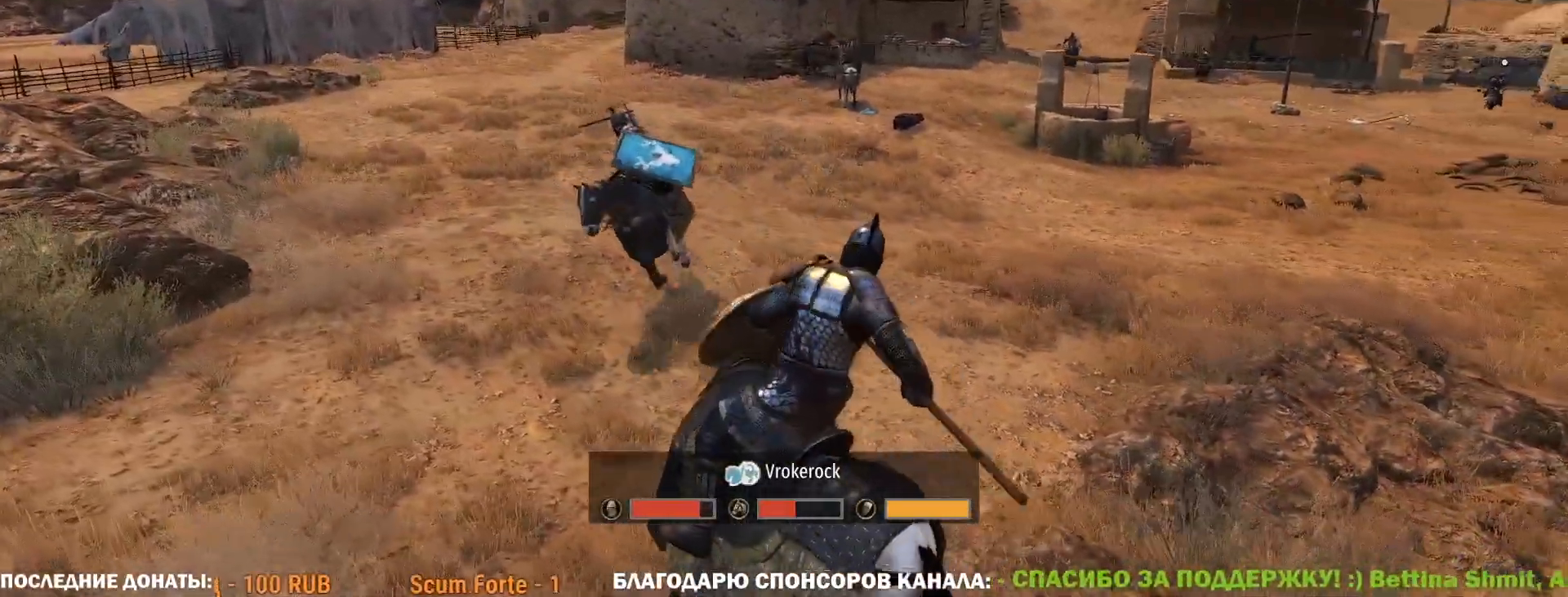
{"keys": ["caps_lock"], "mouse": [], "events": []}
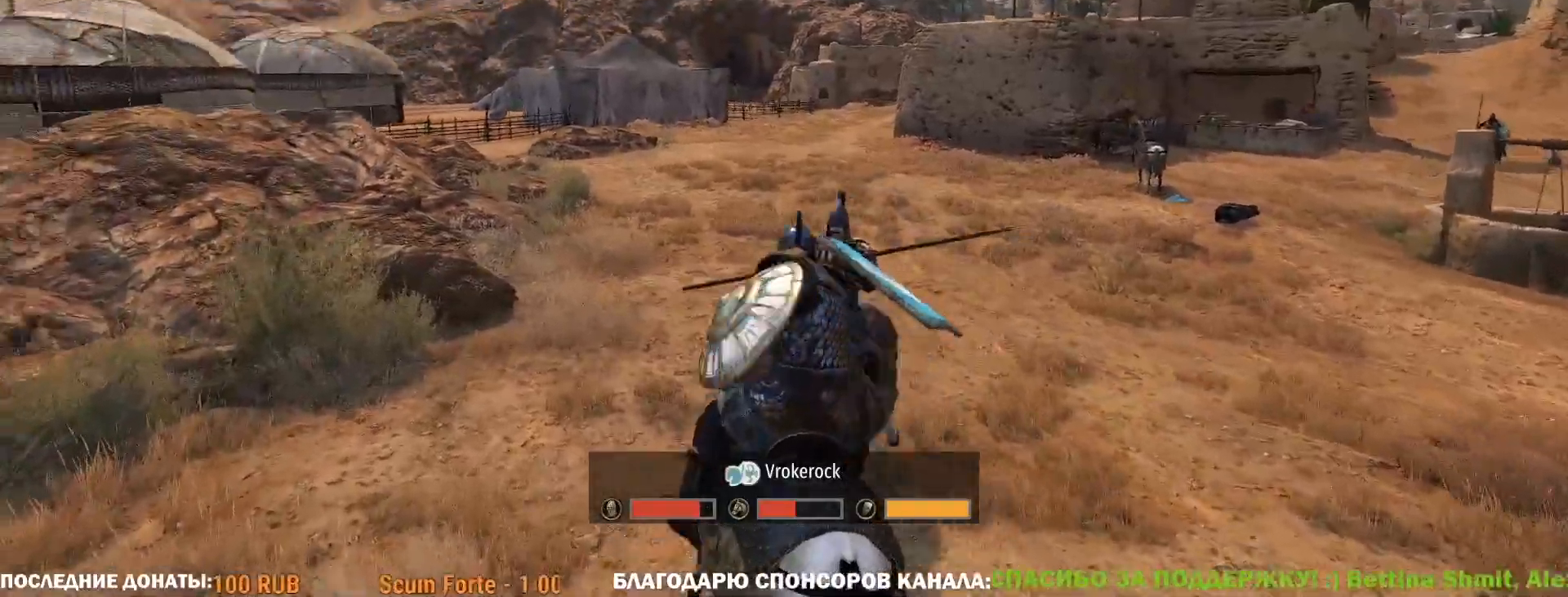
{"keys": ["caps_lock"], "mouse": [], "events": []}
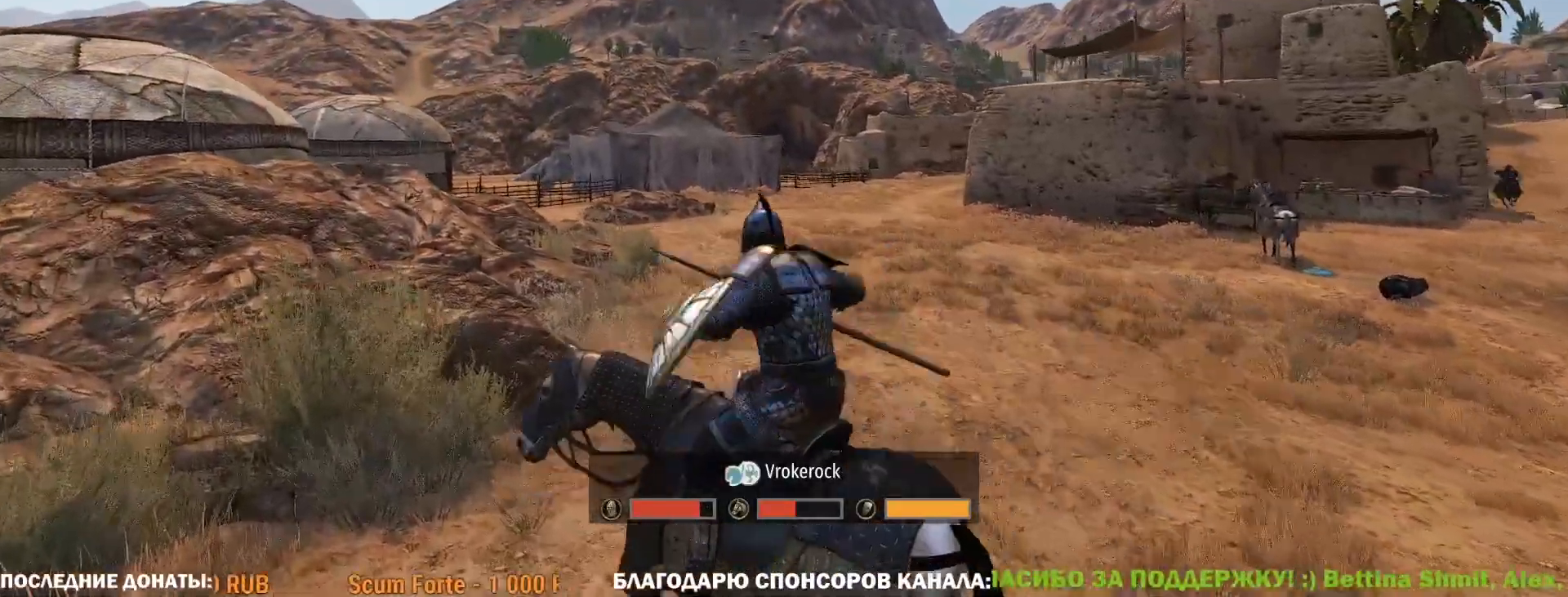
{"keys": [], "mouse": [], "events": [[67, "caps_lock", "up"]]}
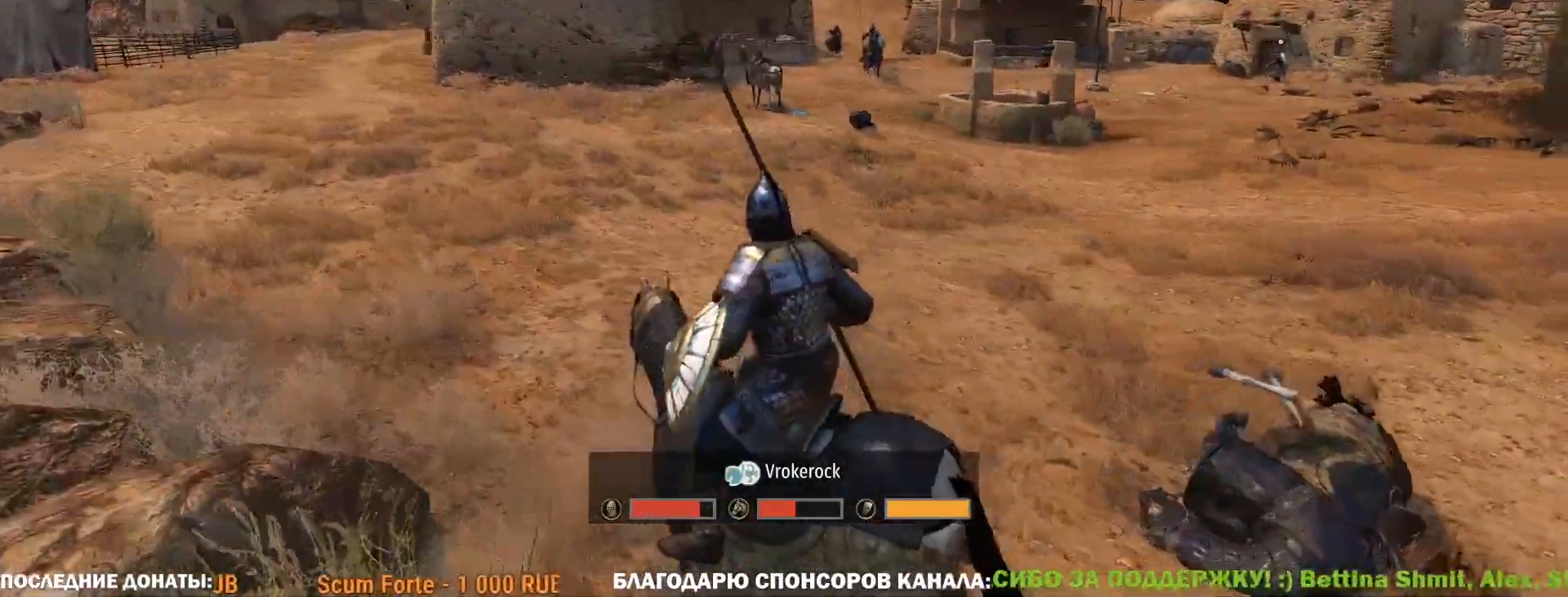
{"keys": [], "mouse": [], "events": []}
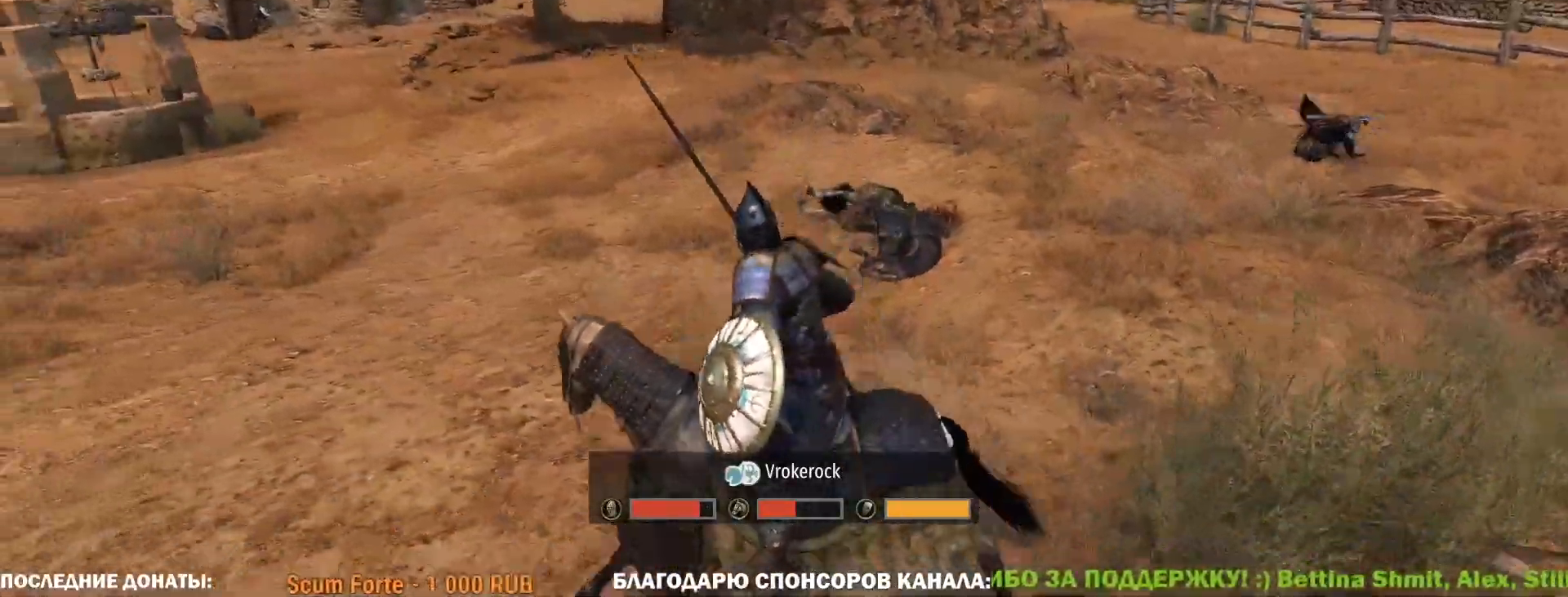
{"keys": ["caps_lock"], "mouse": [], "events": [[367, "caps_lock", "down"]]}
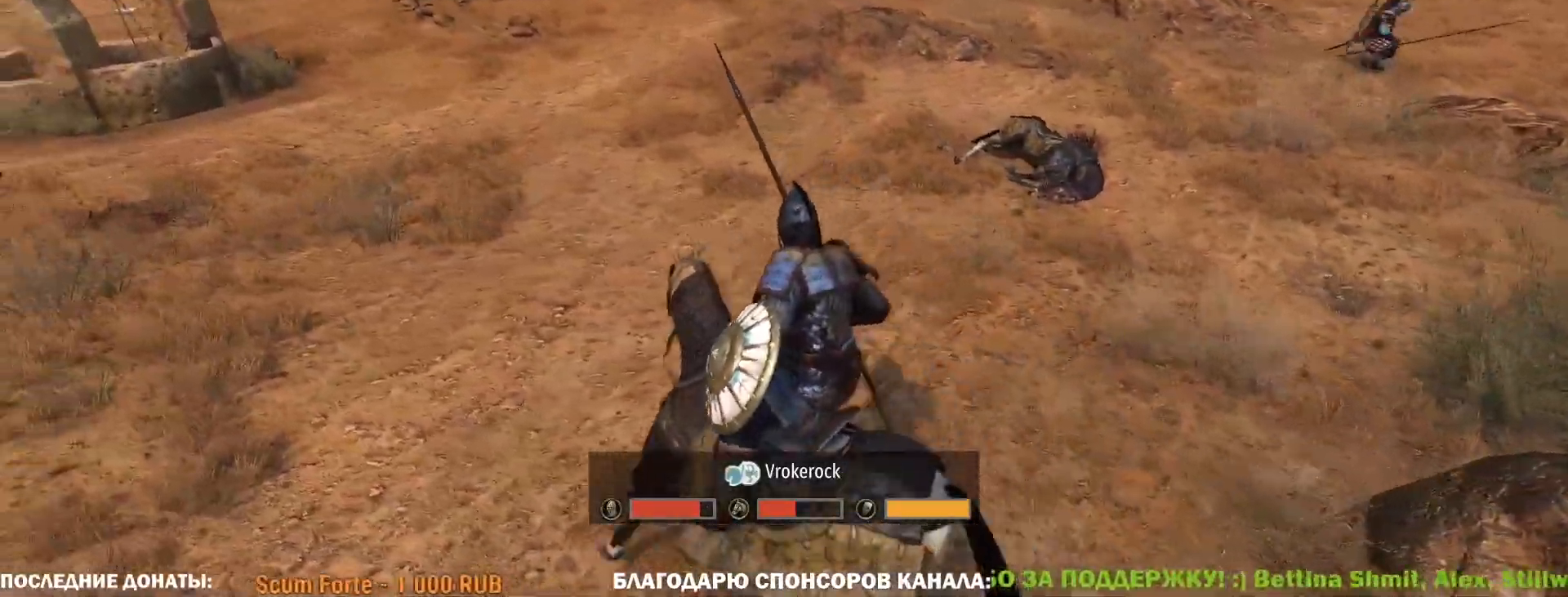
{"keys": ["caps_lock"], "mouse": [], "events": []}
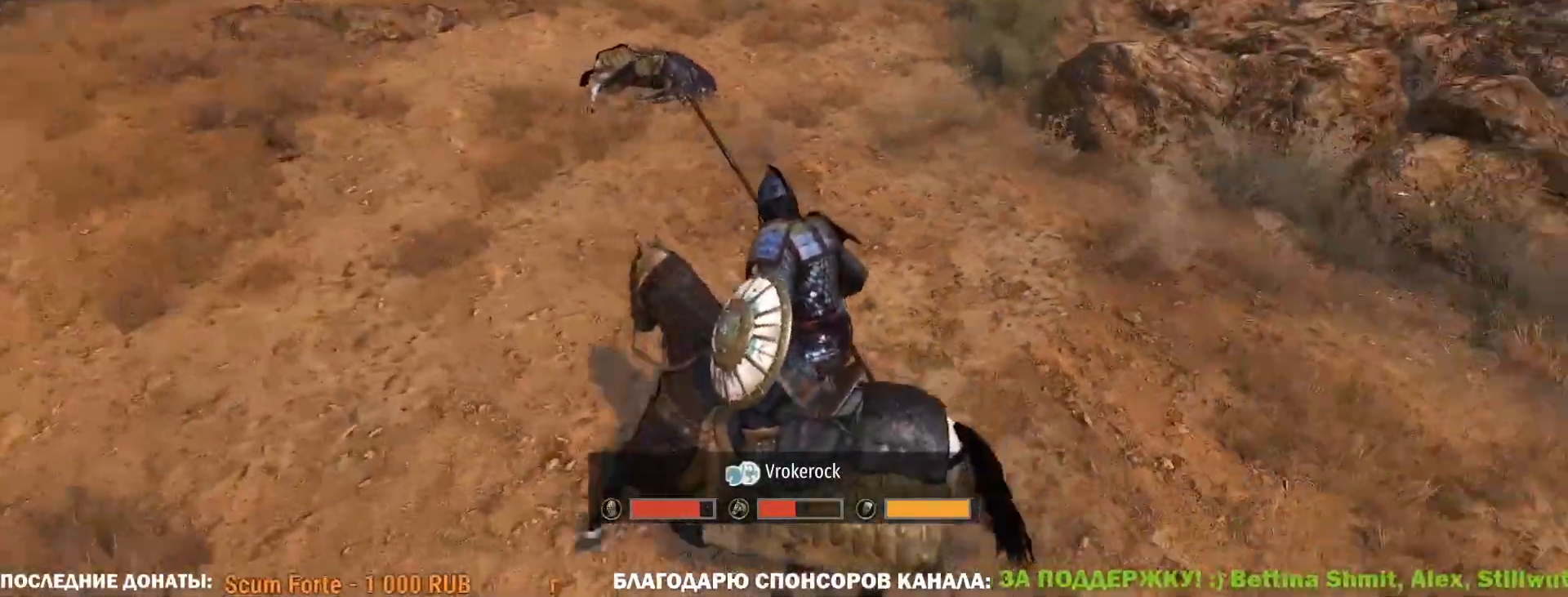
{"keys": ["caps_lock"], "mouse": [], "events": []}
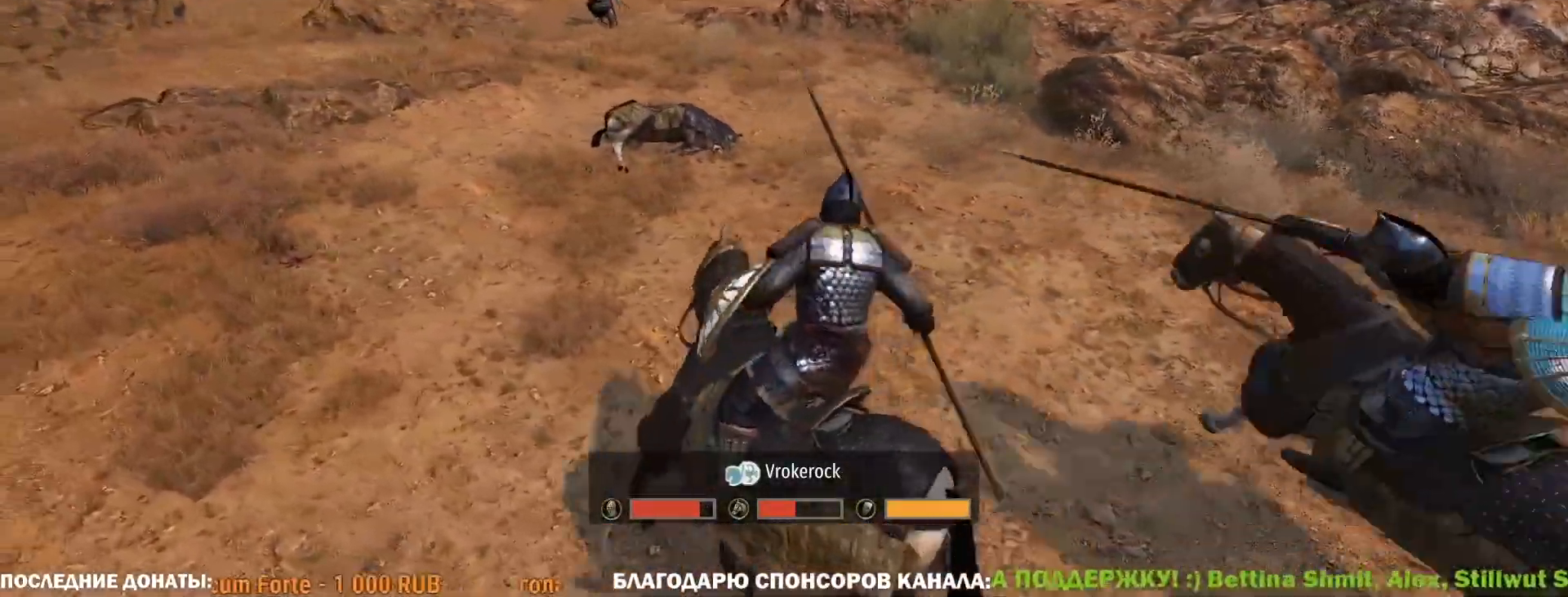
{"keys": ["caps_lock"], "mouse": [], "events": []}
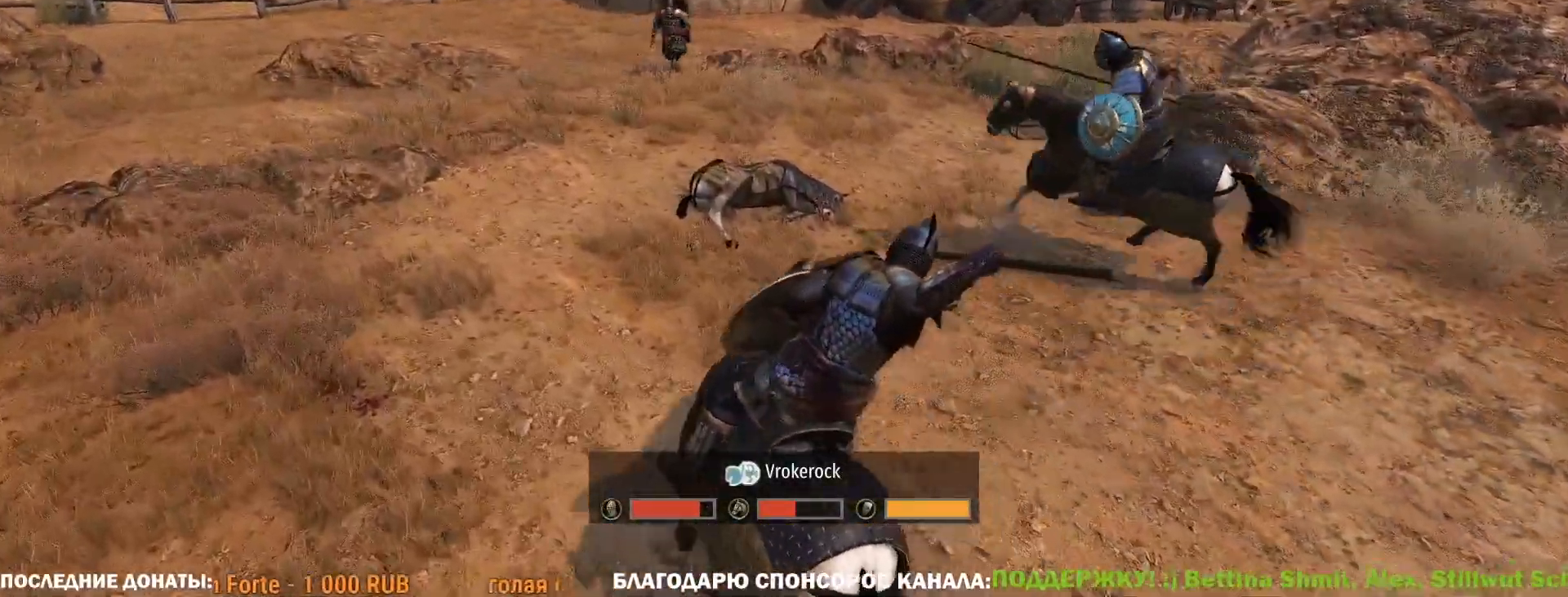
{"keys": ["caps_lock"], "mouse": [], "events": []}